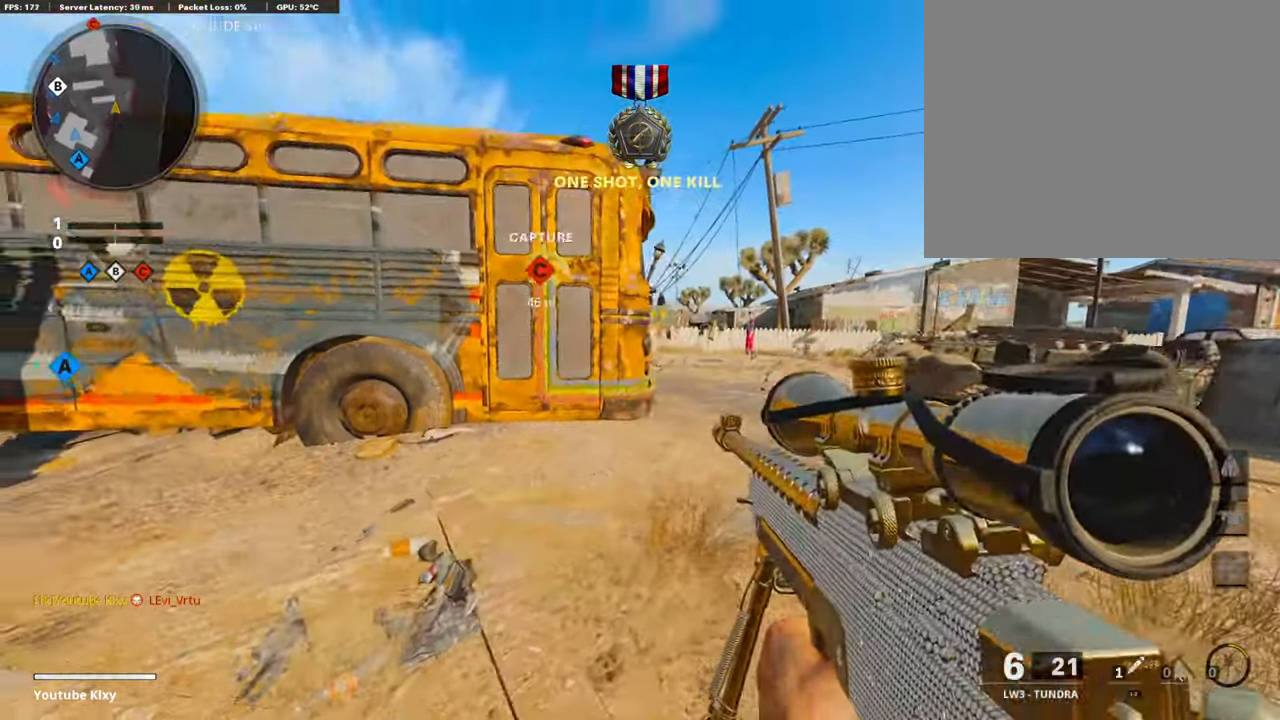
Gameplay with a controller (PlayStation layout); each line is a JSON object with the inputs held at the frame after it. "events" lists button and stick changes between this image and that frame as [ms after this image, input, new state], when the widget could be followed in between.
{"buttons": ["L1"], "left_stick": "left", "right_stick": "center", "events": [[67, "L1", "down"], [436, "left_stick", "left"]]}
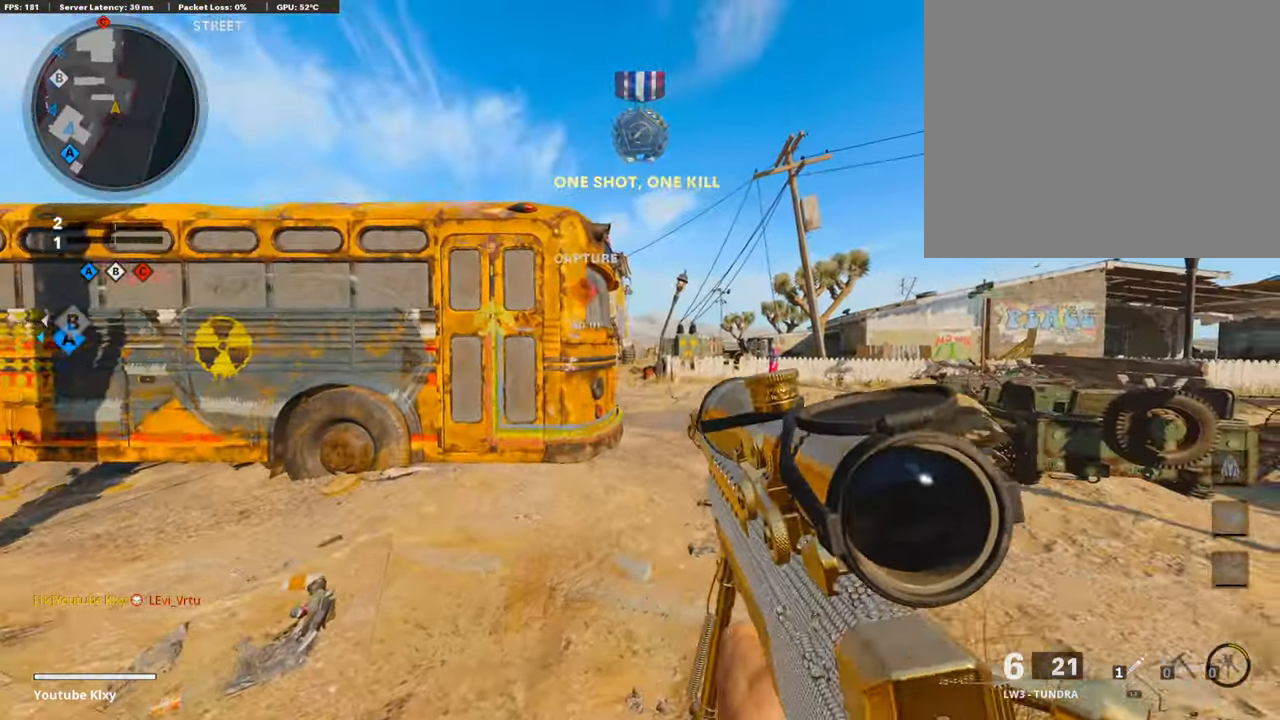
{"buttons": ["L1"], "left_stick": "left", "right_stick": "right", "events": [[234, "right_stick", "up-right"], [335, "right_stick", "right"]]}
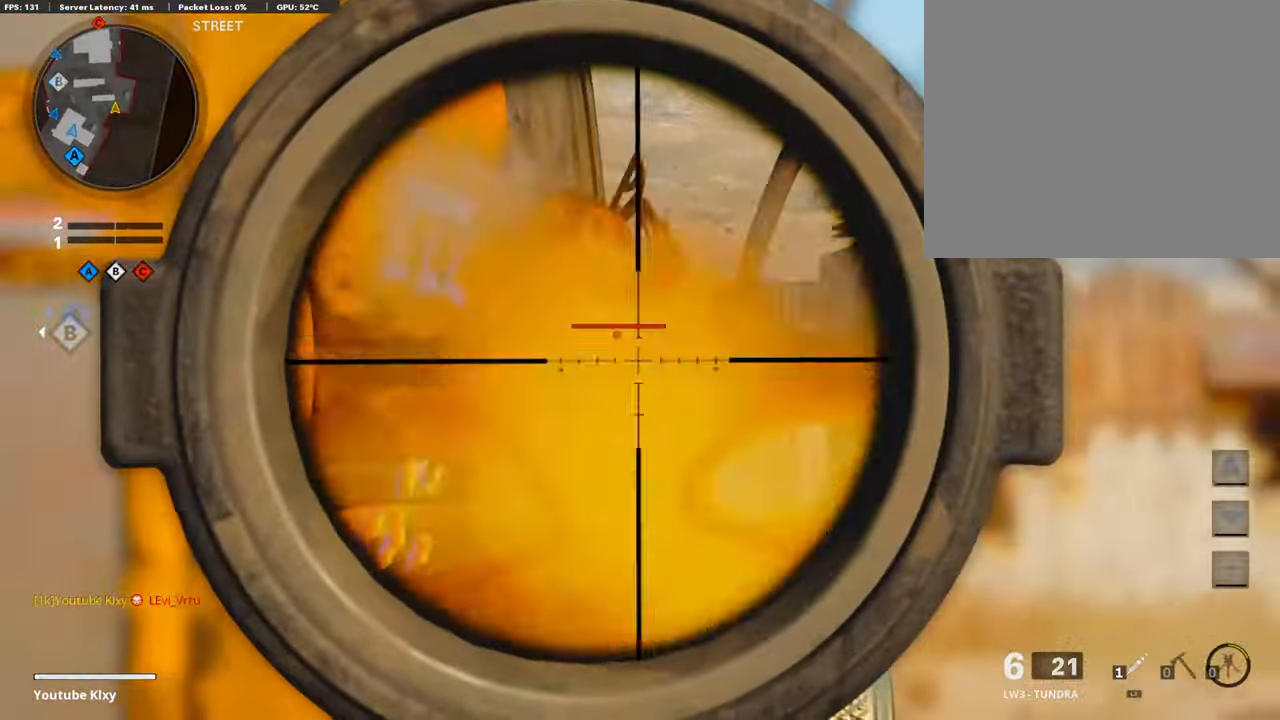
{"buttons": [], "left_stick": "right", "right_stick": "center", "events": [[17, "R1", "down"], [34, "right_stick", "center"], [51, "L1", "up"], [101, "right_stick", "down"], [134, "R1", "up"], [218, "right_stick", "center"], [419, "left_stick", "right"]]}
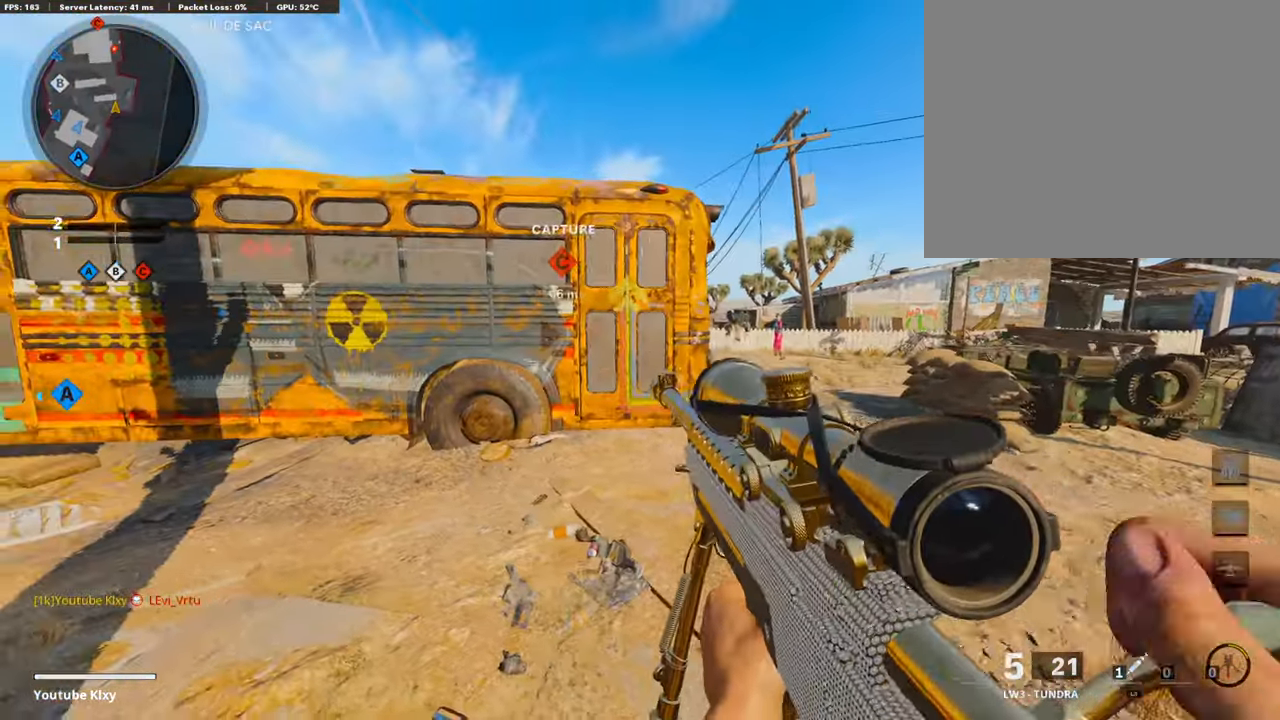
{"buttons": ["L1"], "left_stick": "right", "right_stick": "center", "events": [[201, "L1", "down"]]}
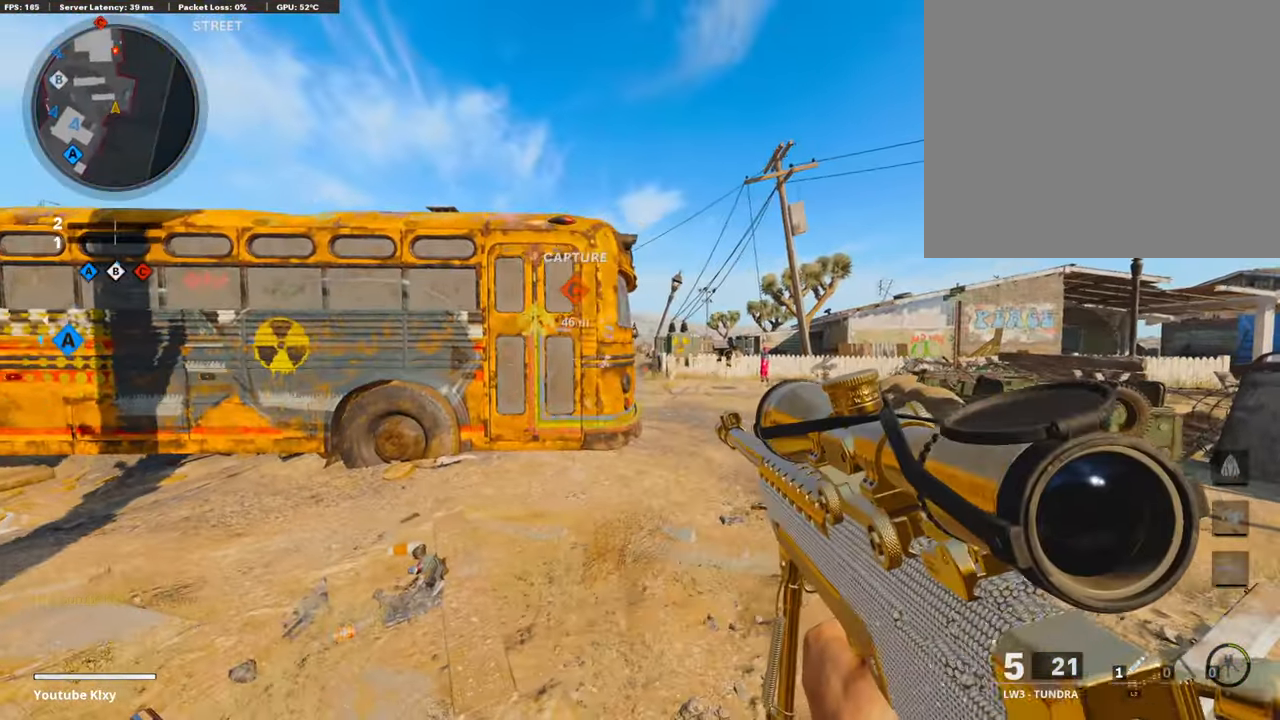
{"buttons": ["L1", "R1"], "left_stick": "left", "right_stick": "up-left", "events": [[268, "left_stick", "center"], [318, "left_stick", "left"], [452, "right_stick", "up-left"], [485, "R1", "down"]]}
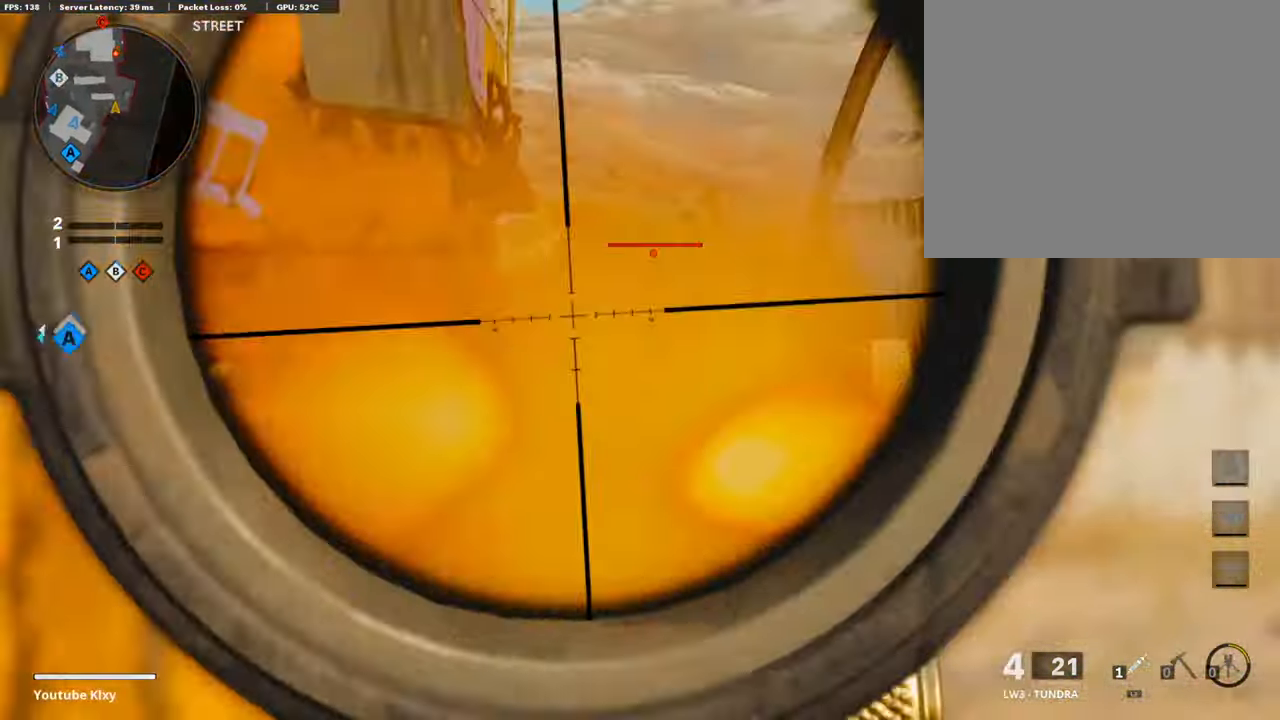
{"buttons": [], "left_stick": "right", "right_stick": "center", "events": [[17, "L1", "up"], [101, "R1", "up"], [101, "right_stick", "center"], [335, "left_stick", "center"], [335, "right_stick", "right"], [385, "left_stick", "right"], [436, "right_stick", "center"]]}
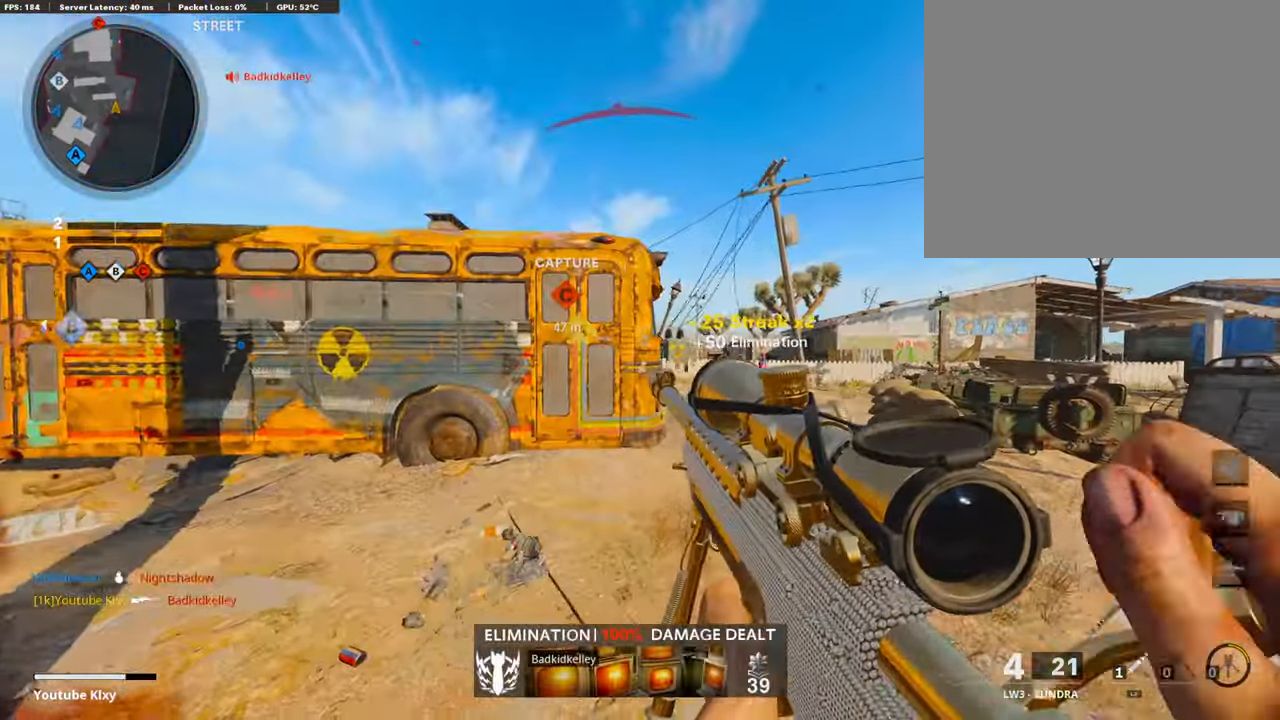
{"buttons": ["L1"], "left_stick": "left", "right_stick": "center", "events": [[50, "L1", "down"], [318, "left_stick", "center"], [385, "left_stick", "left"]]}
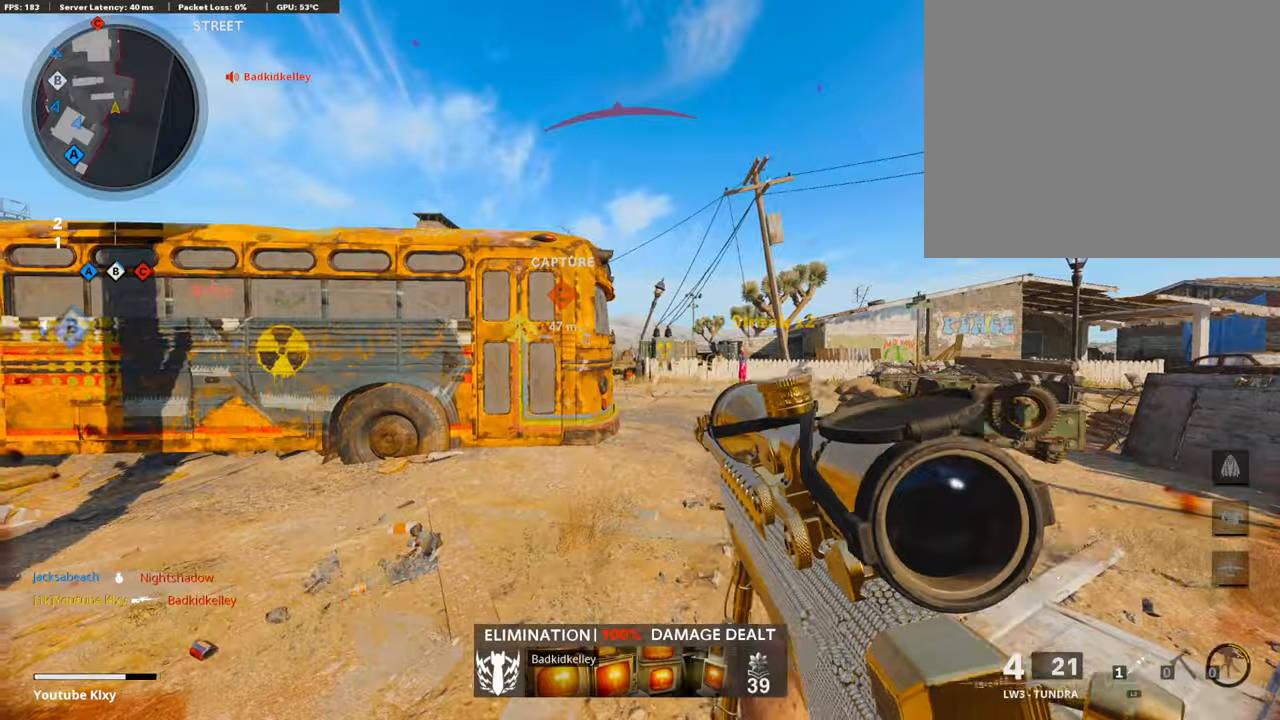
{"buttons": ["L1"], "left_stick": "right", "right_stick": "center", "events": [[50, "left_stick", "center"], [234, "left_stick", "left"], [352, "left_stick", "center"], [402, "left_stick", "right"]]}
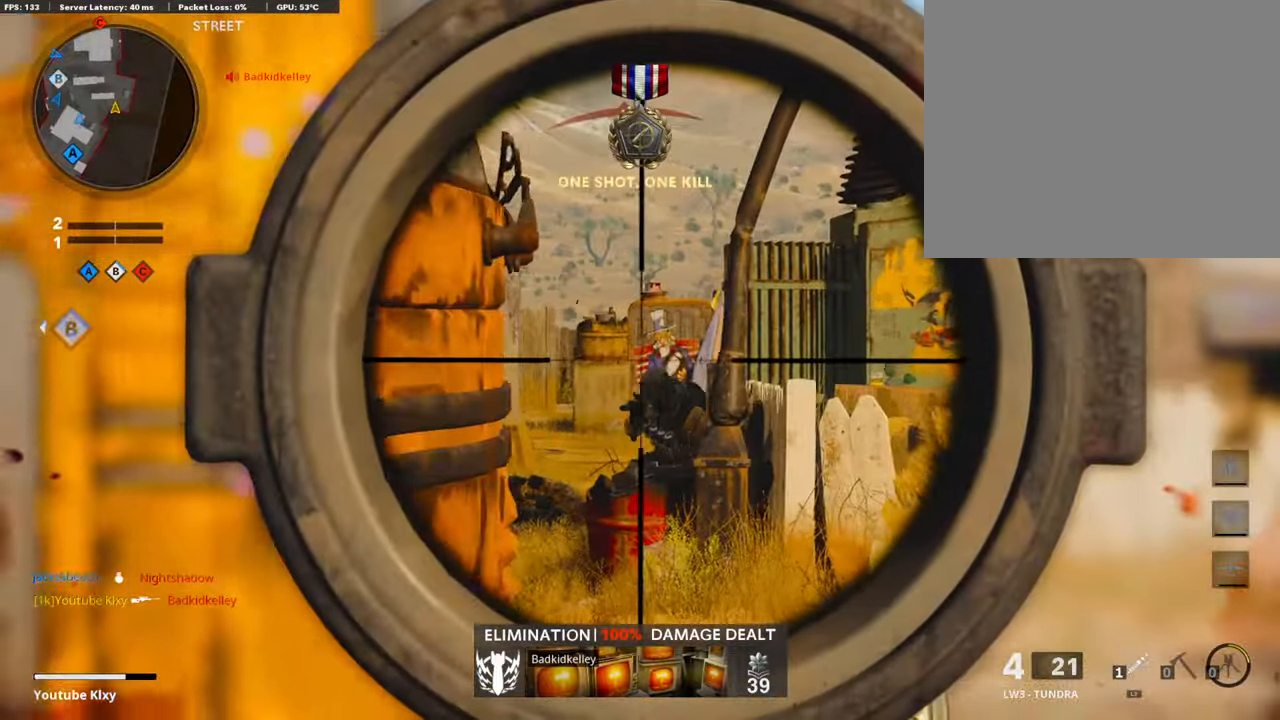
{"buttons": [], "left_stick": "center", "right_stick": "center", "events": [[168, "left_stick", "left"], [201, "right_stick", "down-left"], [285, "R1", "down"], [402, "L1", "up"], [402, "R1", "up"], [419, "right_stick", "center"], [486, "left_stick", "center"]]}
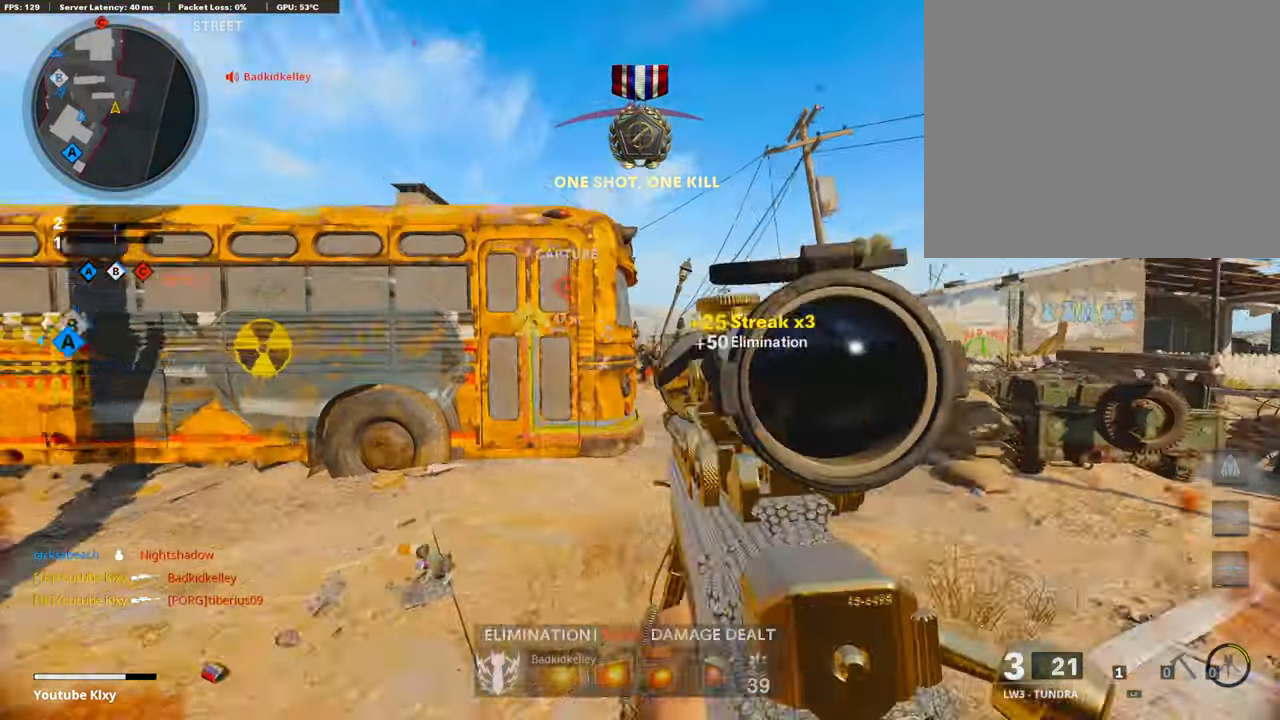
{"buttons": ["L3"], "left_stick": "up-right", "right_stick": "center", "events": [[33, "left_stick", "right"], [201, "left_stick", "up-right"], [268, "L3", "down"]]}
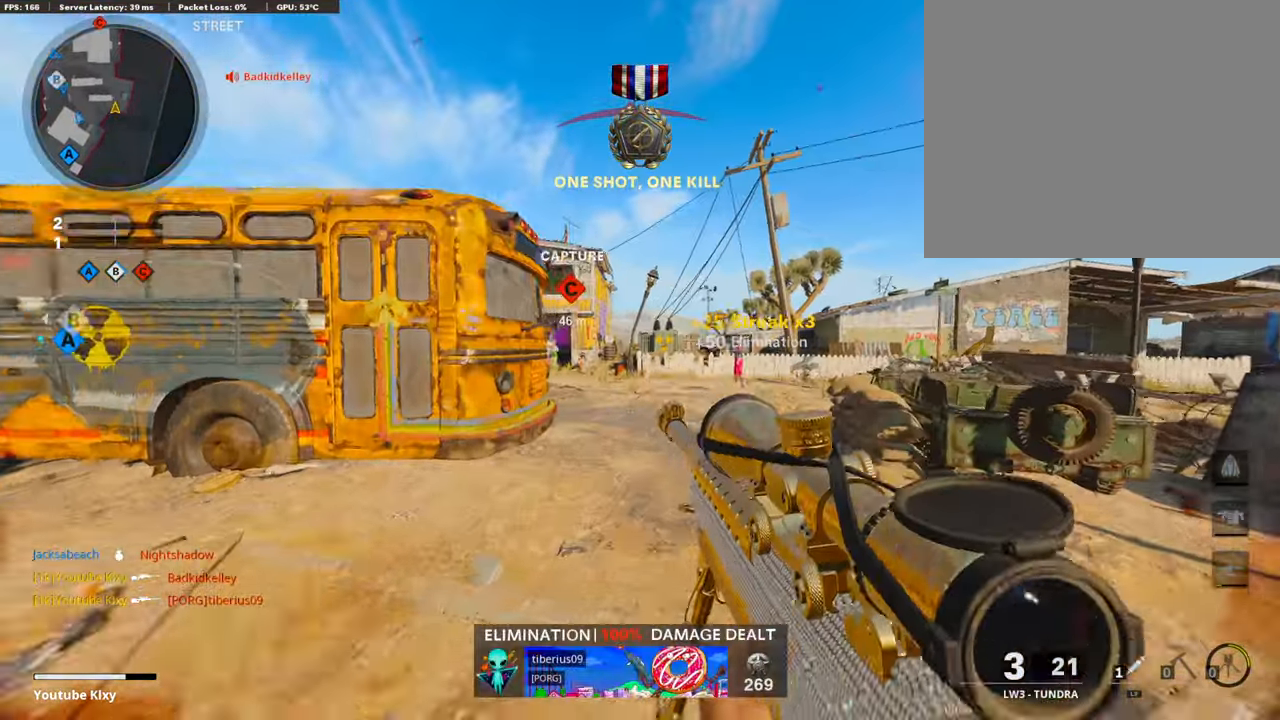
{"buttons": ["L1"], "left_stick": "right", "right_stick": "center", "events": [[51, "right_stick", "left"], [118, "R3", "down"], [201, "R3", "up"], [252, "left_stick", "up"], [252, "right_stick", "center"], [269, "R3", "down"], [336, "L1", "down"], [369, "R3", "up"], [403, "L3", "up"], [470, "left_stick", "right"]]}
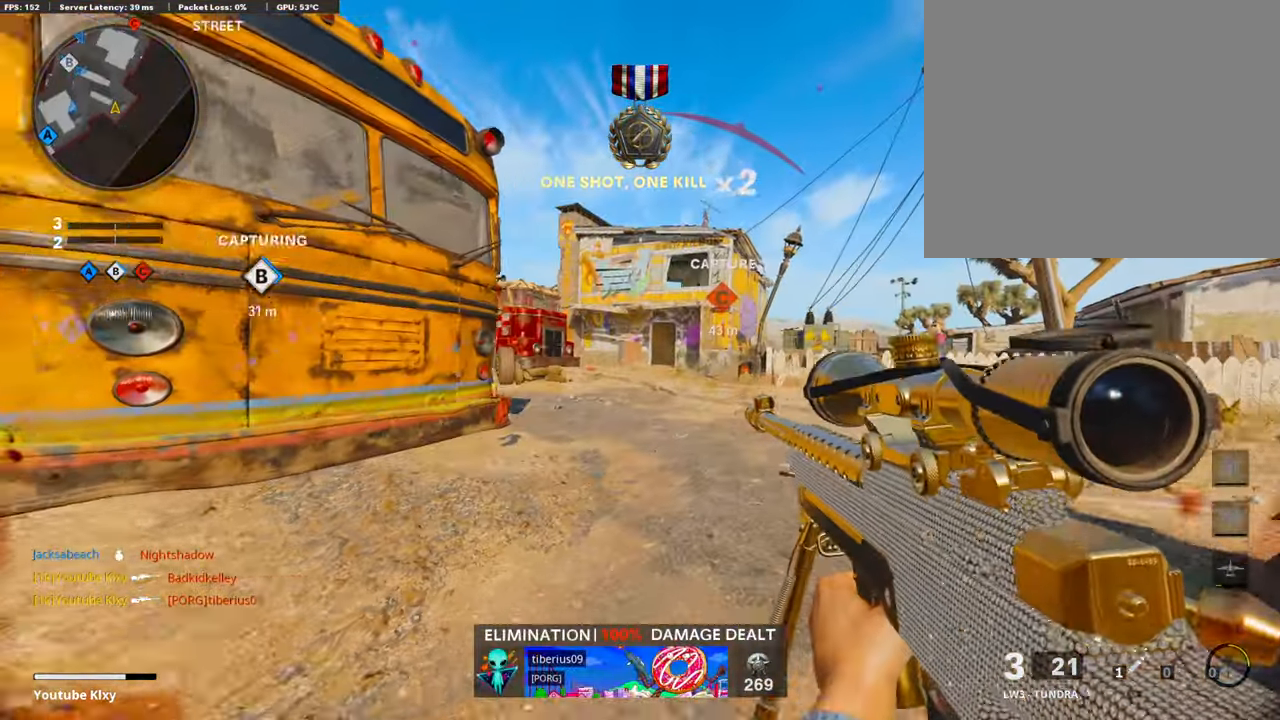
{"buttons": [], "left_stick": "left", "right_stick": "center", "events": [[117, "left_stick", "left"], [452, "L1", "up"]]}
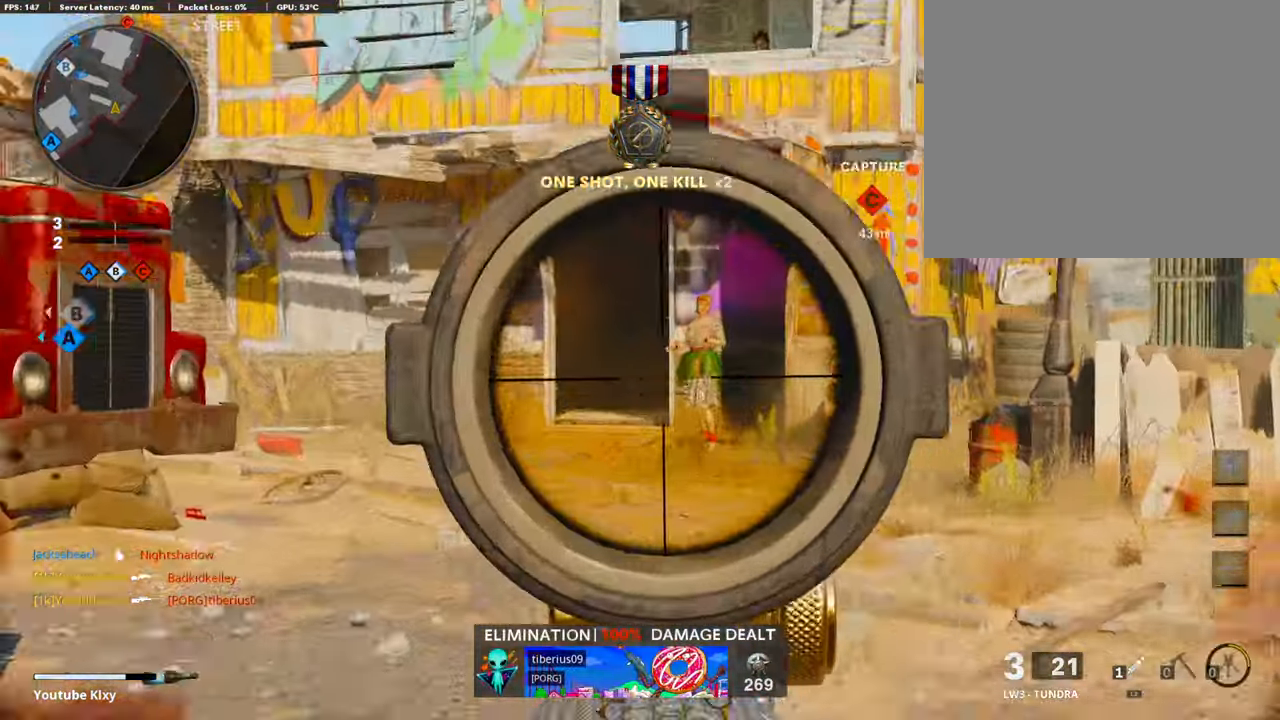
{"buttons": ["L1"], "left_stick": "left", "right_stick": "right", "events": [[117, "L1", "down"], [201, "right_stick", "right"]]}
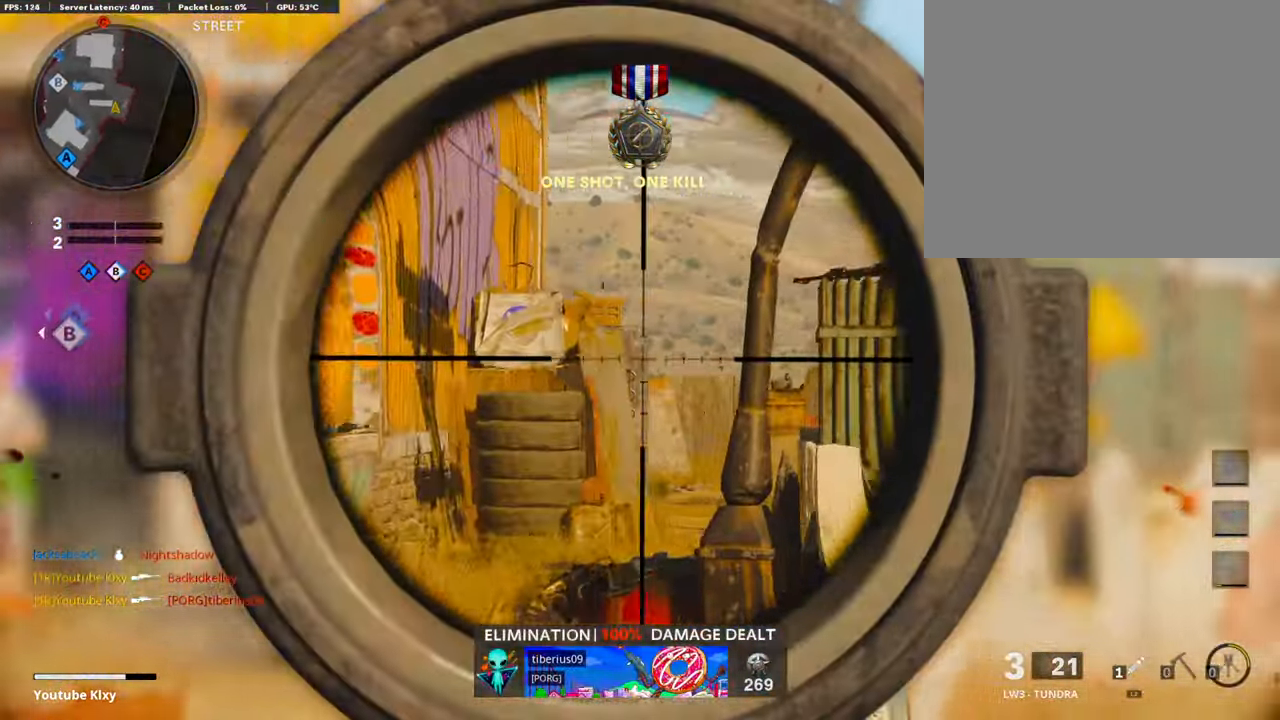
{"buttons": ["L1"], "left_stick": "left", "right_stick": "center", "events": [[117, "right_stick", "center"], [235, "right_stick", "down"], [318, "right_stick", "down-right"], [452, "right_stick", "center"]]}
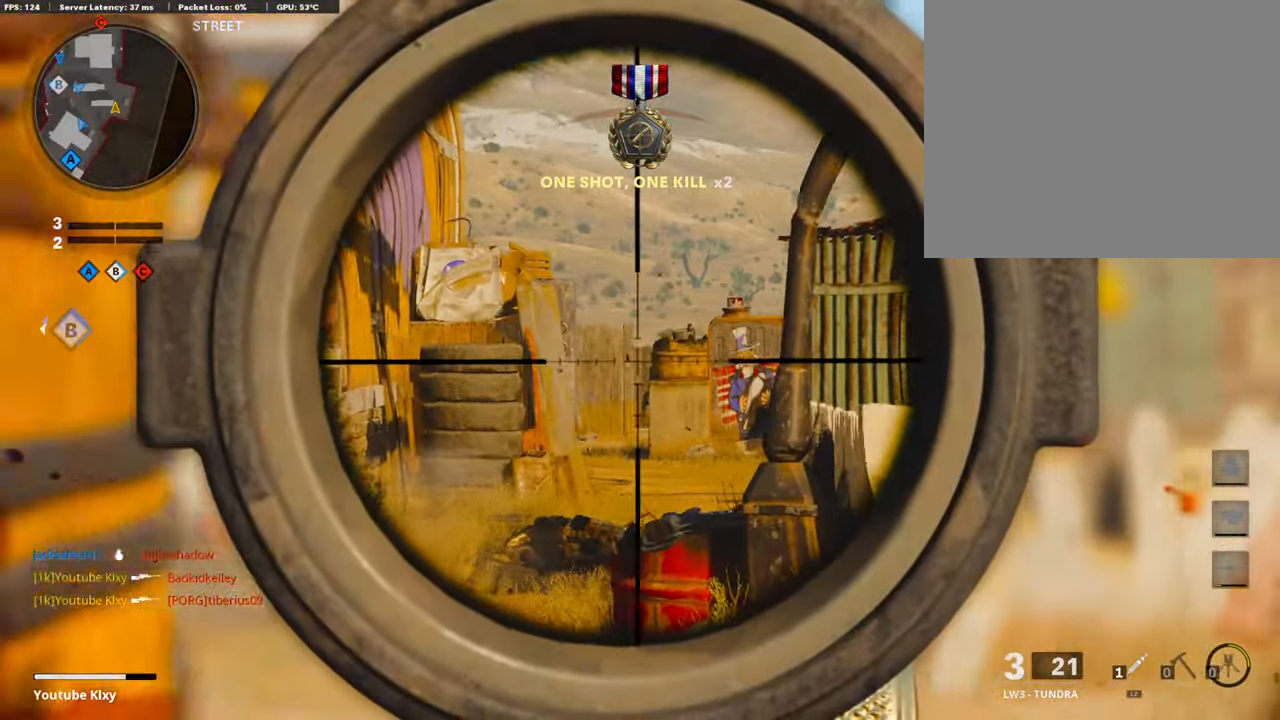
{"buttons": ["L1"], "left_stick": "center", "right_stick": "center", "events": [[50, "left_stick", "center"], [117, "left_stick", "right"], [369, "right_stick", "left"], [486, "left_stick", "center"], [486, "right_stick", "center"]]}
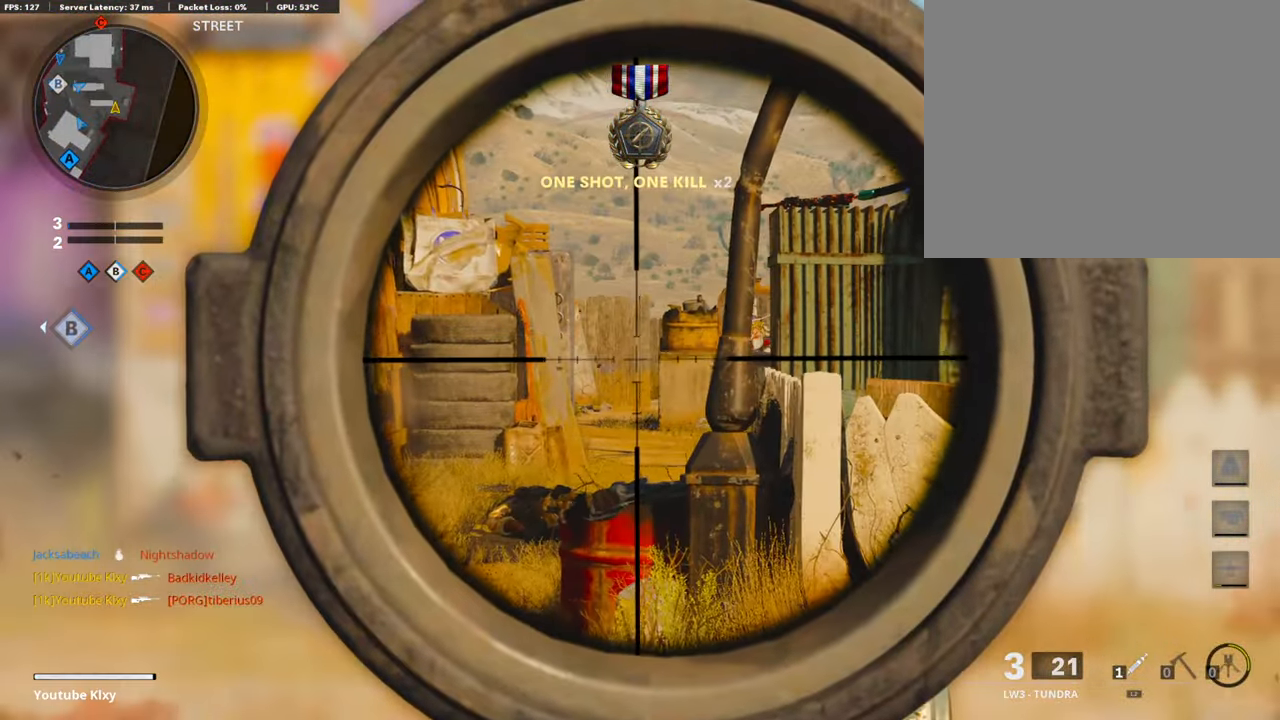
{"buttons": ["L1"], "left_stick": "down-left", "right_stick": "right", "events": [[16, "left_stick", "left"], [184, "left_stick", "down-left"], [502, "right_stick", "right"]]}
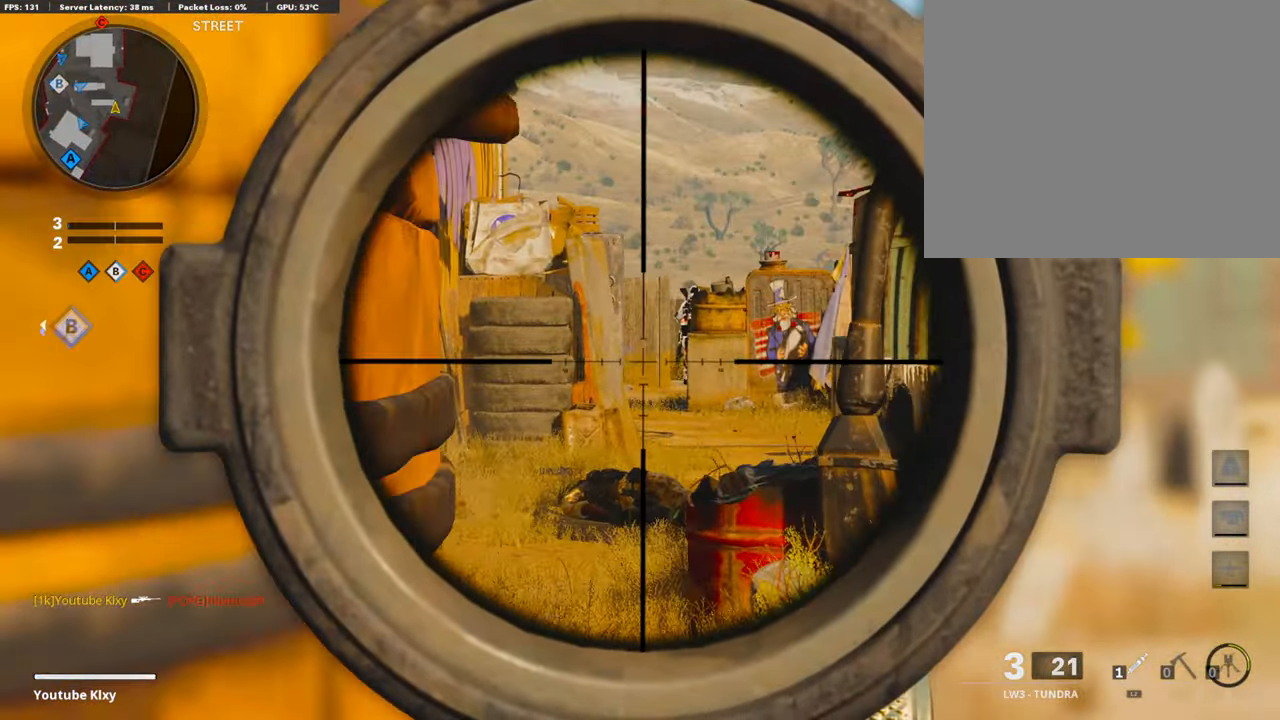
{"buttons": ["L1", "L3"], "left_stick": "center", "right_stick": "center", "events": [[34, "left_stick", "right"], [151, "right_stick", "up"], [218, "left_stick", "down-left"], [285, "L3", "down"], [285, "left_stick", "center"], [369, "right_stick", "center"]]}
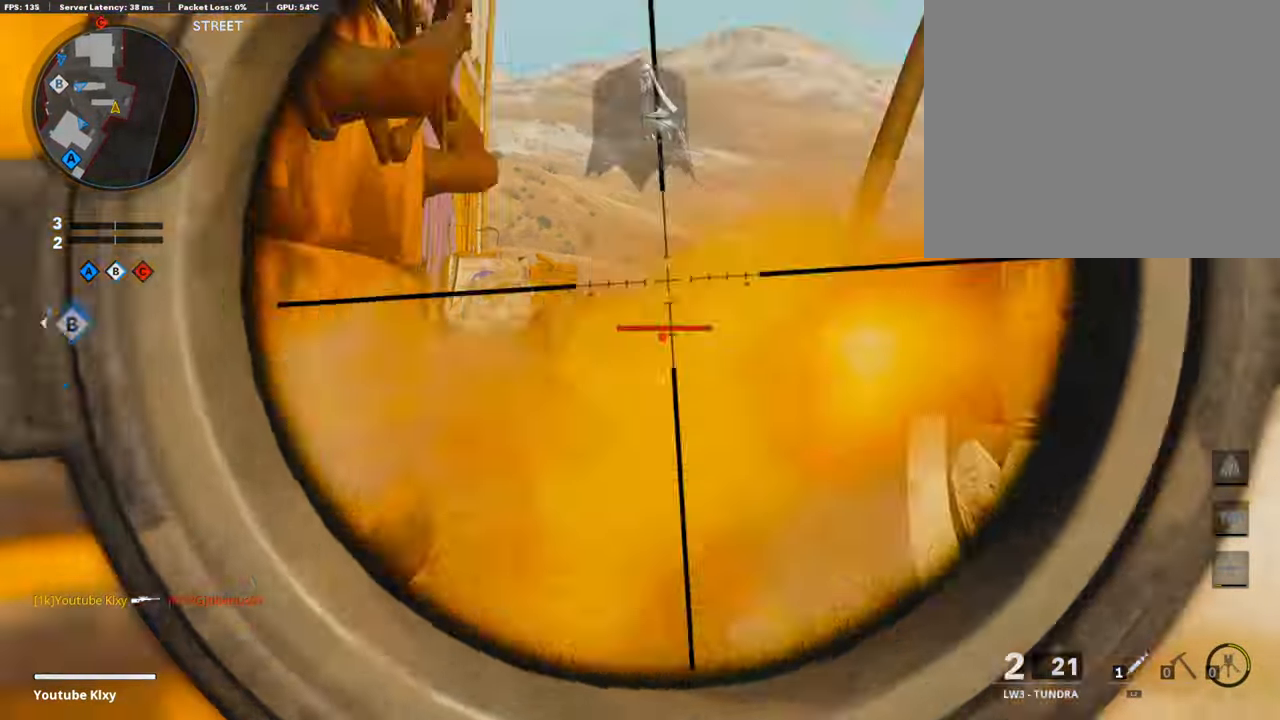
{"buttons": ["L1"], "left_stick": "right", "right_stick": "center", "events": [[16, "R1", "down"], [66, "L3", "up"], [66, "left_stick", "down-left"], [100, "L1", "up"], [116, "R1", "up"], [150, "right_stick", "down"], [217, "left_stick", "down"], [250, "right_stick", "center"], [284, "left_stick", "down-left"], [451, "L1", "down"], [451, "left_stick", "right"]]}
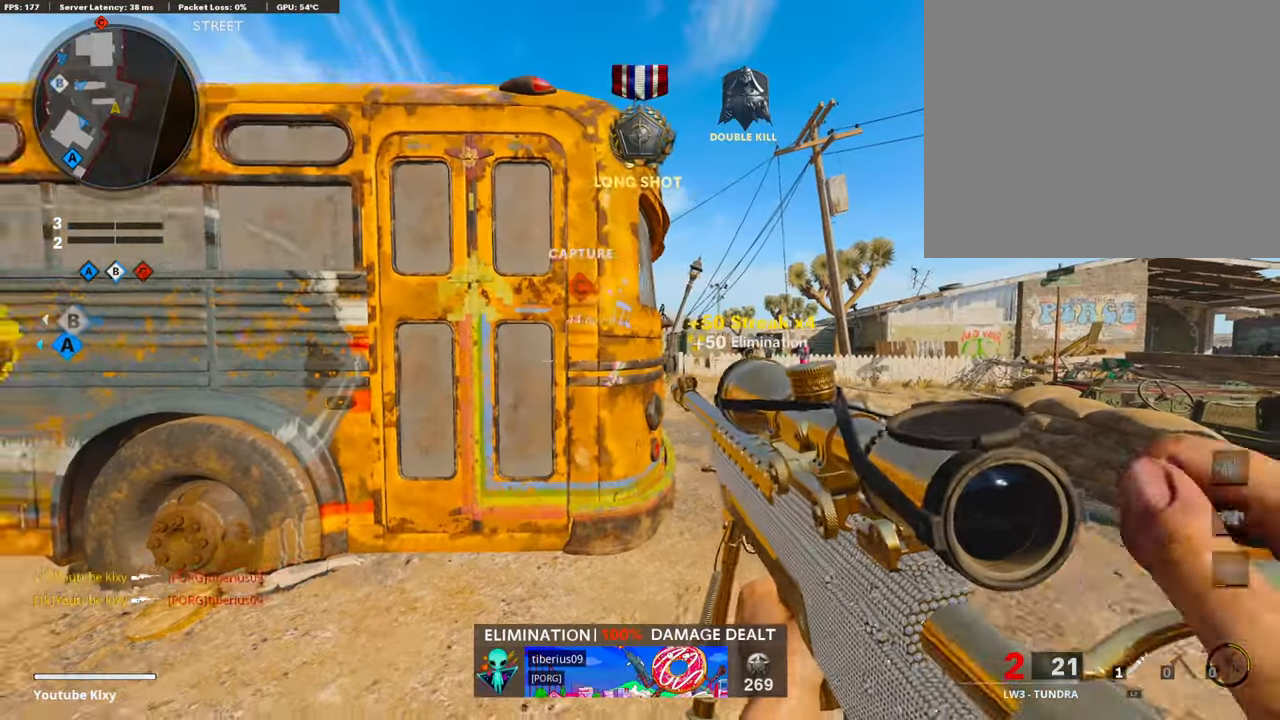
{"buttons": ["L1"], "left_stick": "left", "right_stick": "center", "events": [[251, "left_stick", "center"], [301, "left_stick", "left"]]}
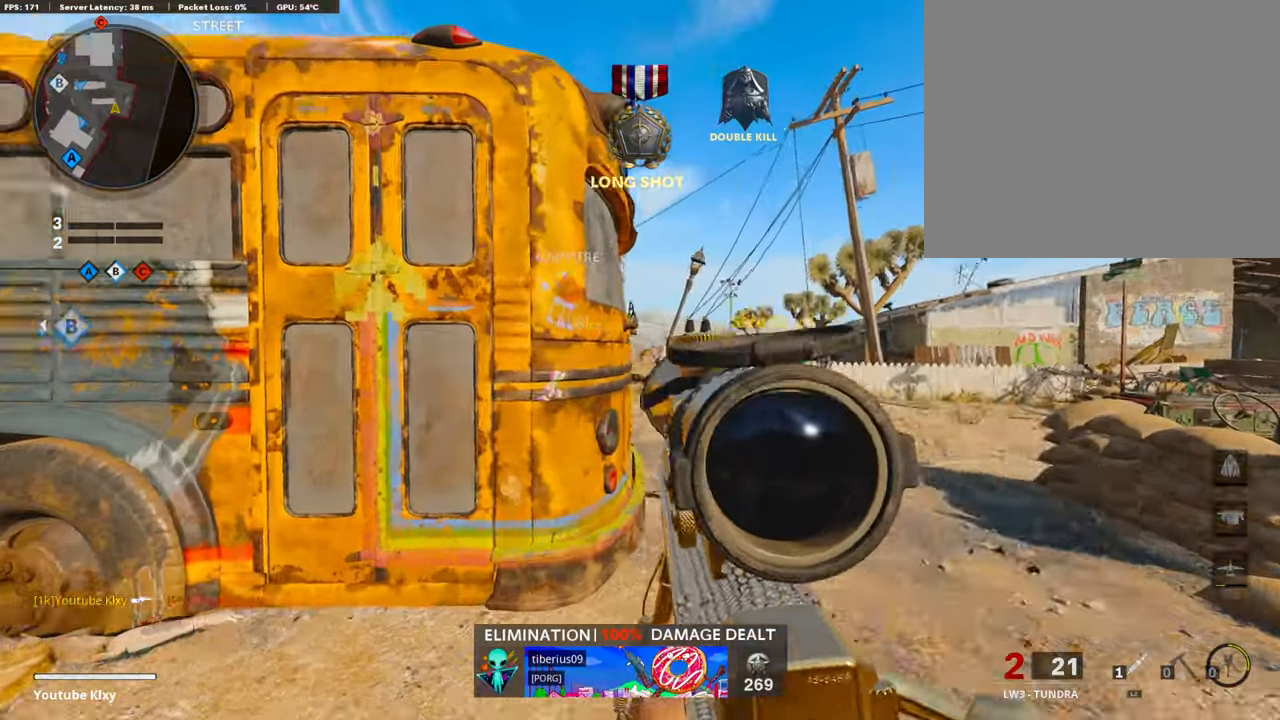
{"buttons": ["L1", "L3"], "left_stick": "center", "right_stick": "center", "events": [[50, "L3", "down"], [50, "left_stick", "center"], [235, "left_stick", "right"], [369, "left_stick", "center"]]}
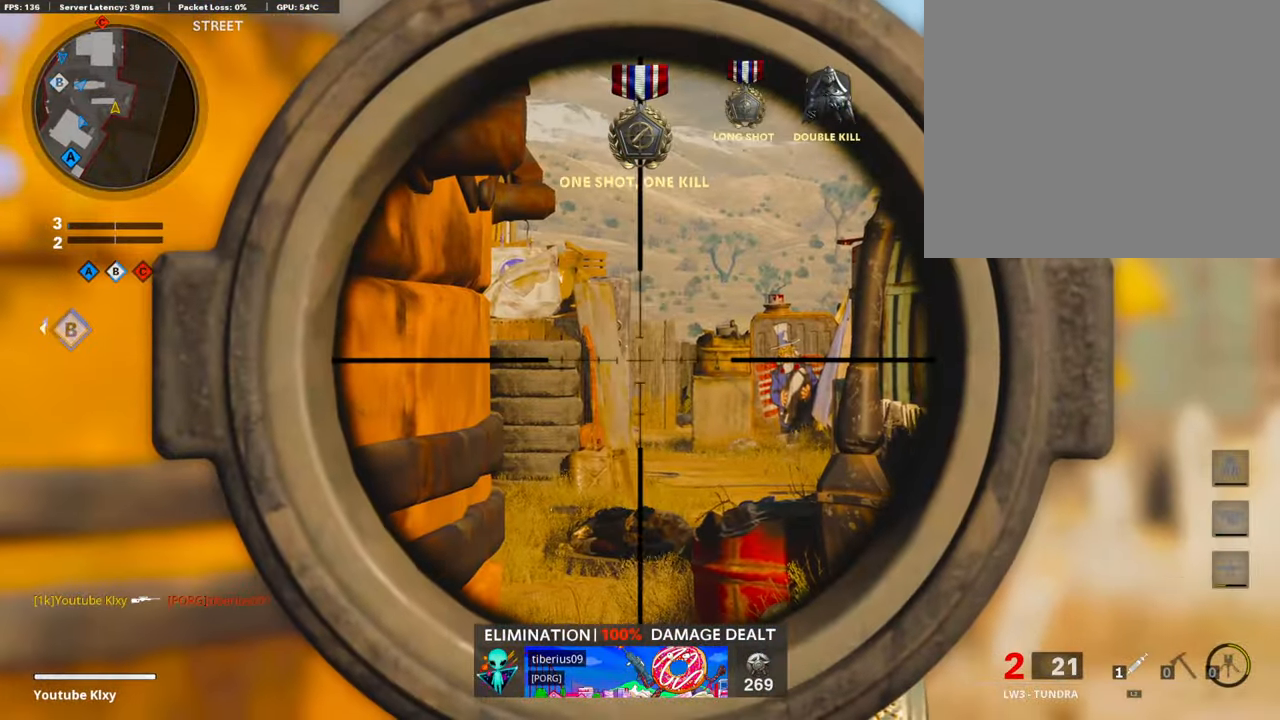
{"buttons": ["SQUARE"], "left_stick": "left", "right_stick": "center", "events": [[385, "left_stick", "left"], [402, "L3", "up"], [436, "L1", "up"], [452, "SQUARE", "down"]]}
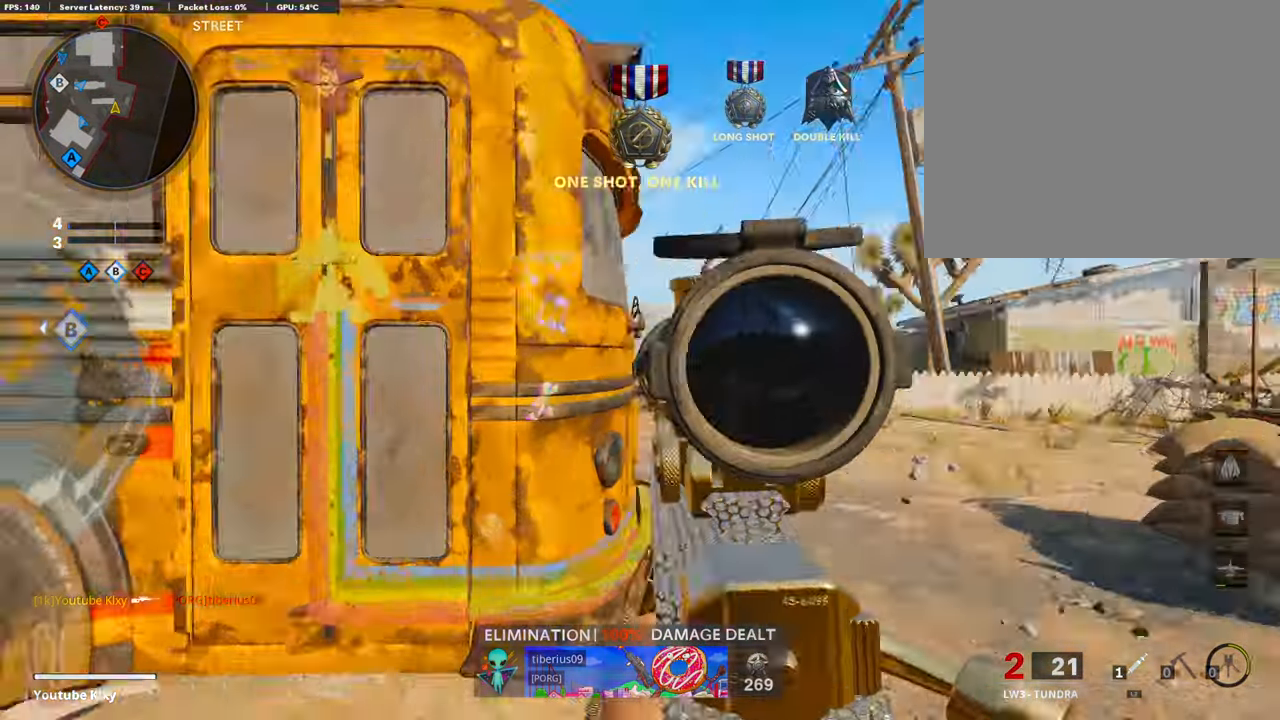
{"buttons": [], "left_stick": "left", "right_stick": "center", "events": [[33, "SQUARE", "up"]]}
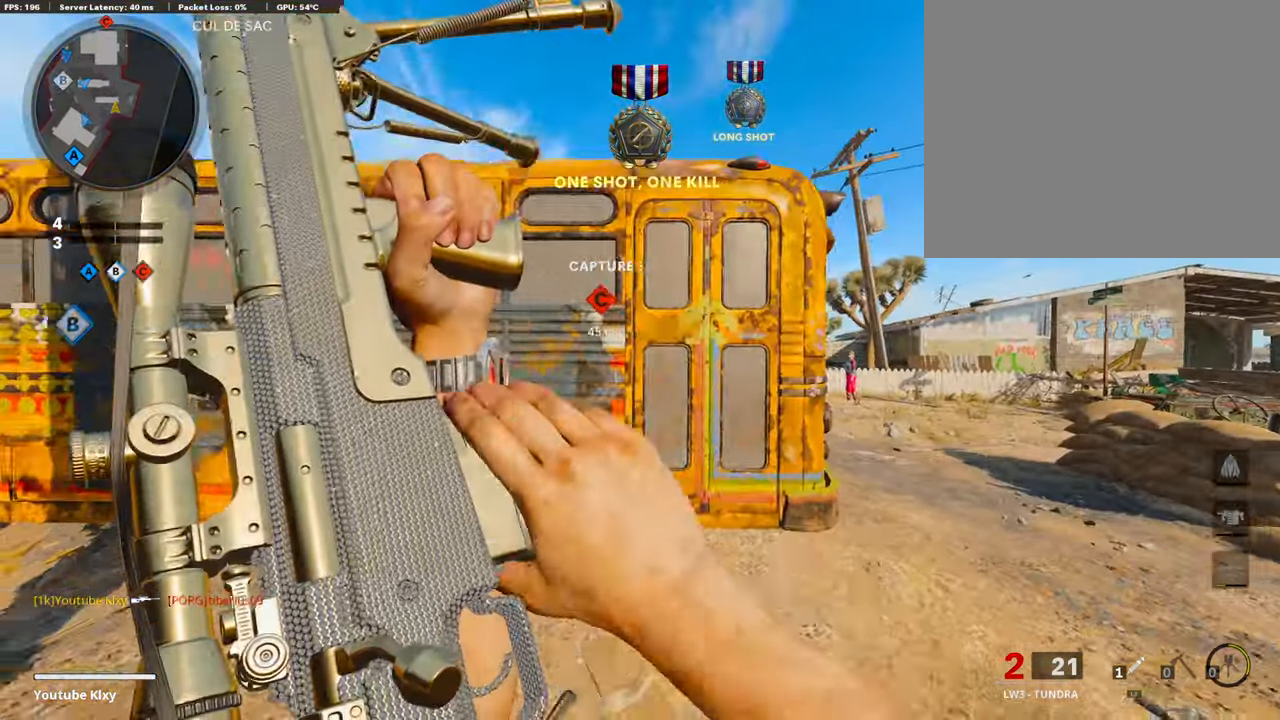
{"buttons": [], "left_stick": "center", "right_stick": "center", "events": [[503, "left_stick", "center"]]}
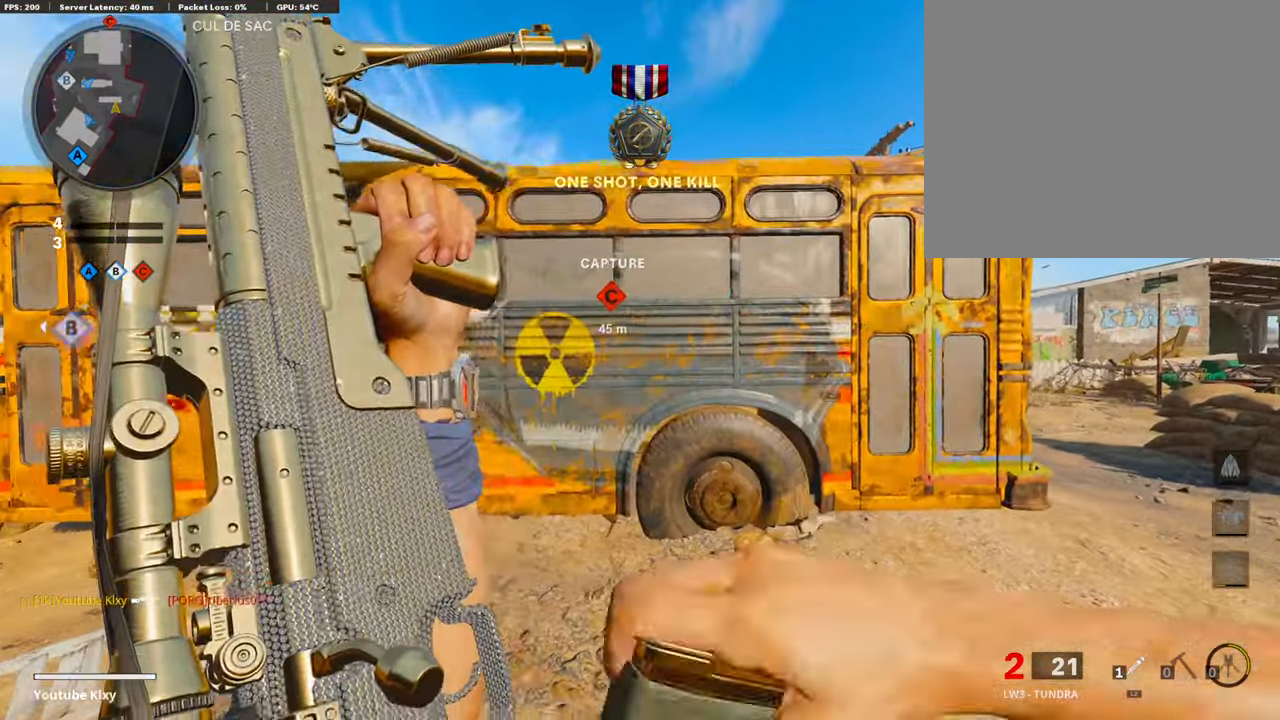
{"buttons": [], "left_stick": "right", "right_stick": "center", "events": [[33, "left_stick", "right"]]}
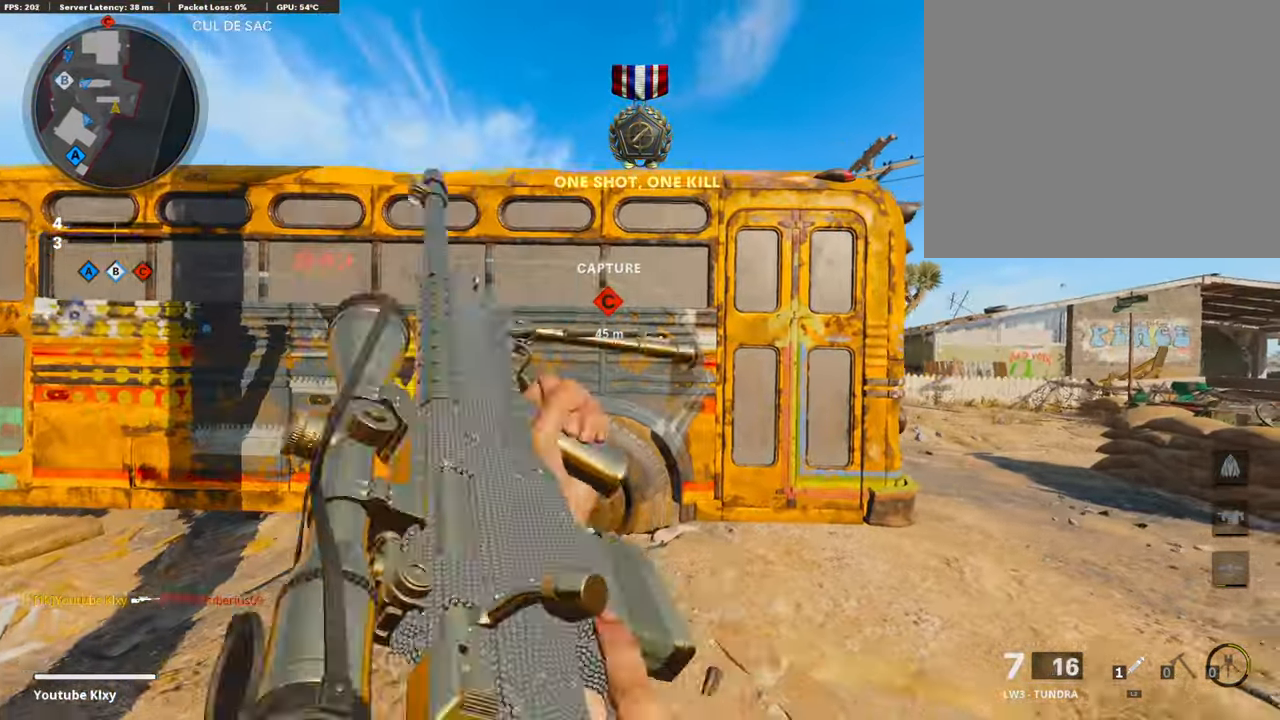
{"buttons": ["L1"], "left_stick": "right", "right_stick": "center", "events": [[168, "TRIANGLE", "down"], [235, "TRIANGLE", "up"], [268, "TRIANGLE", "down"], [302, "L1", "down"], [335, "TRIANGLE", "up"]]}
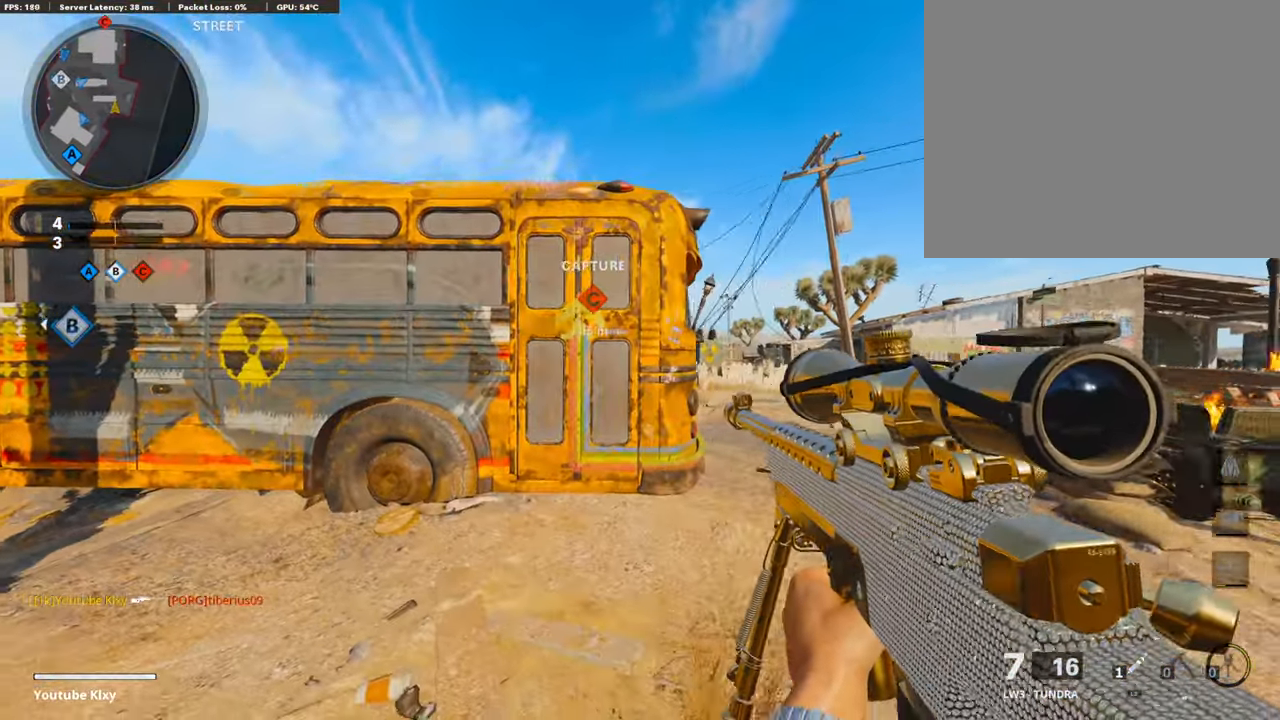
{"buttons": ["L1"], "left_stick": "center", "right_stick": "center", "events": [[368, "left_stick", "center"]]}
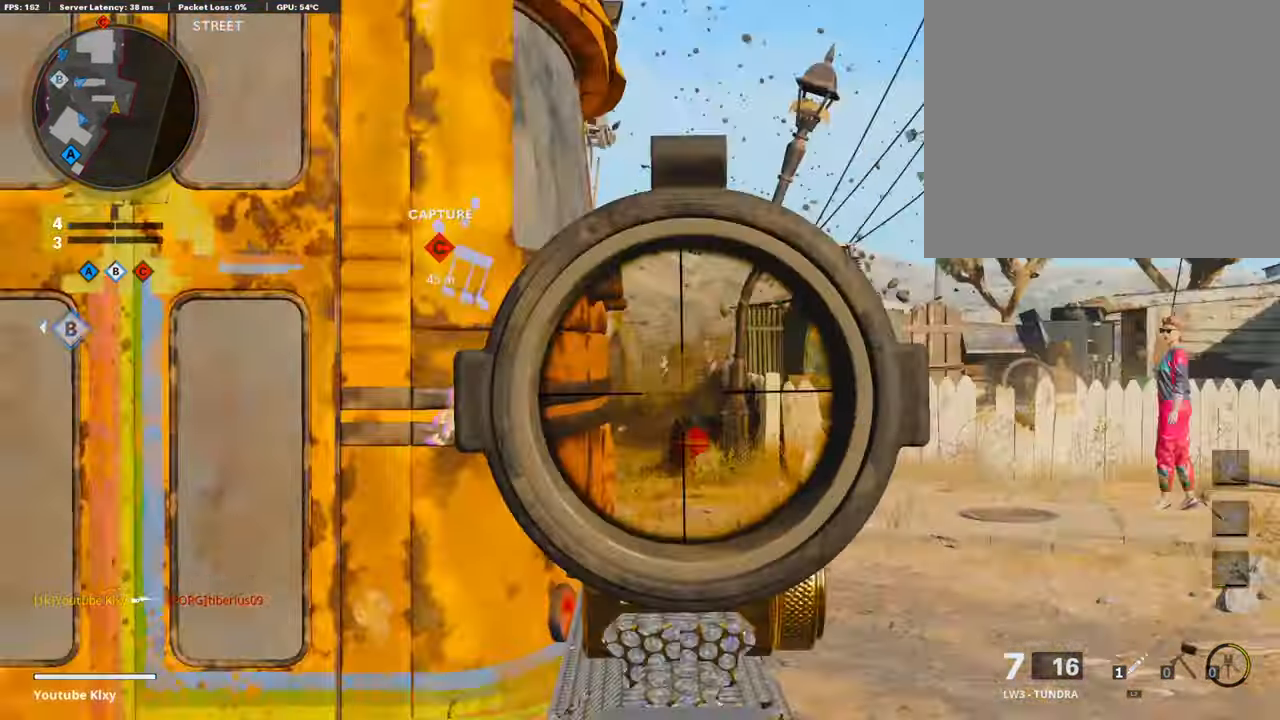
{"buttons": ["L1"], "left_stick": "right", "right_stick": "right", "events": [[319, "right_stick", "right"], [335, "left_stick", "right"]]}
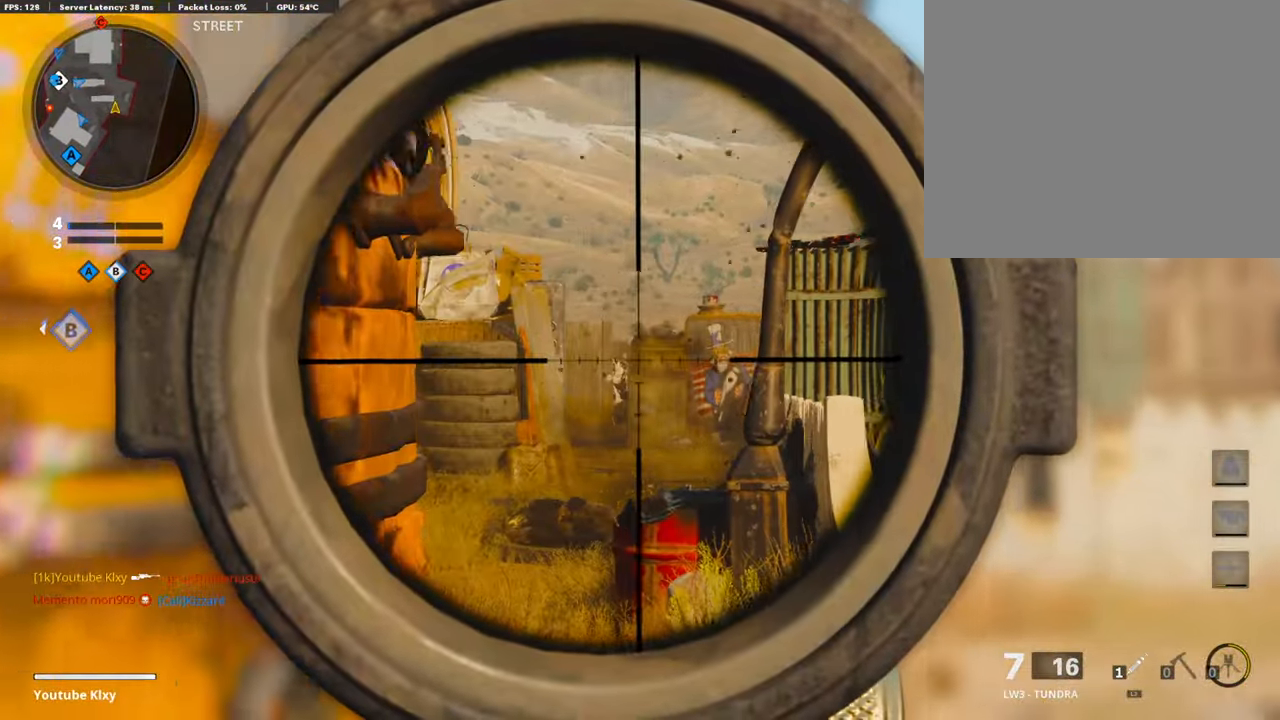
{"buttons": ["L1", "R1"], "left_stick": "right", "right_stick": "center", "events": [[17, "right_stick", "center"], [50, "left_stick", "left"], [218, "left_stick", "center"], [419, "R1", "down"], [503, "left_stick", "right"]]}
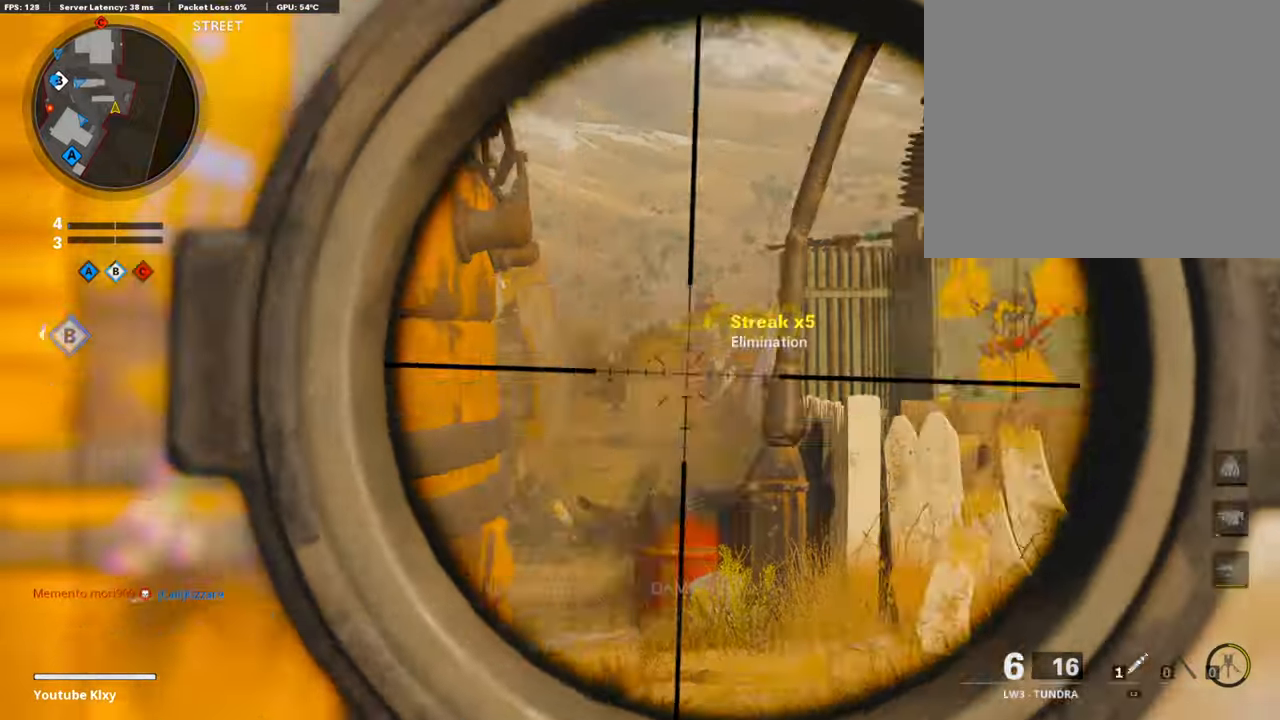
{"buttons": ["L1"], "left_stick": "center", "right_stick": "center", "events": [[50, "R1", "up"], [67, "left_stick", "center"], [134, "left_stick", "left"], [318, "left_stick", "right"], [452, "left_stick", "center"]]}
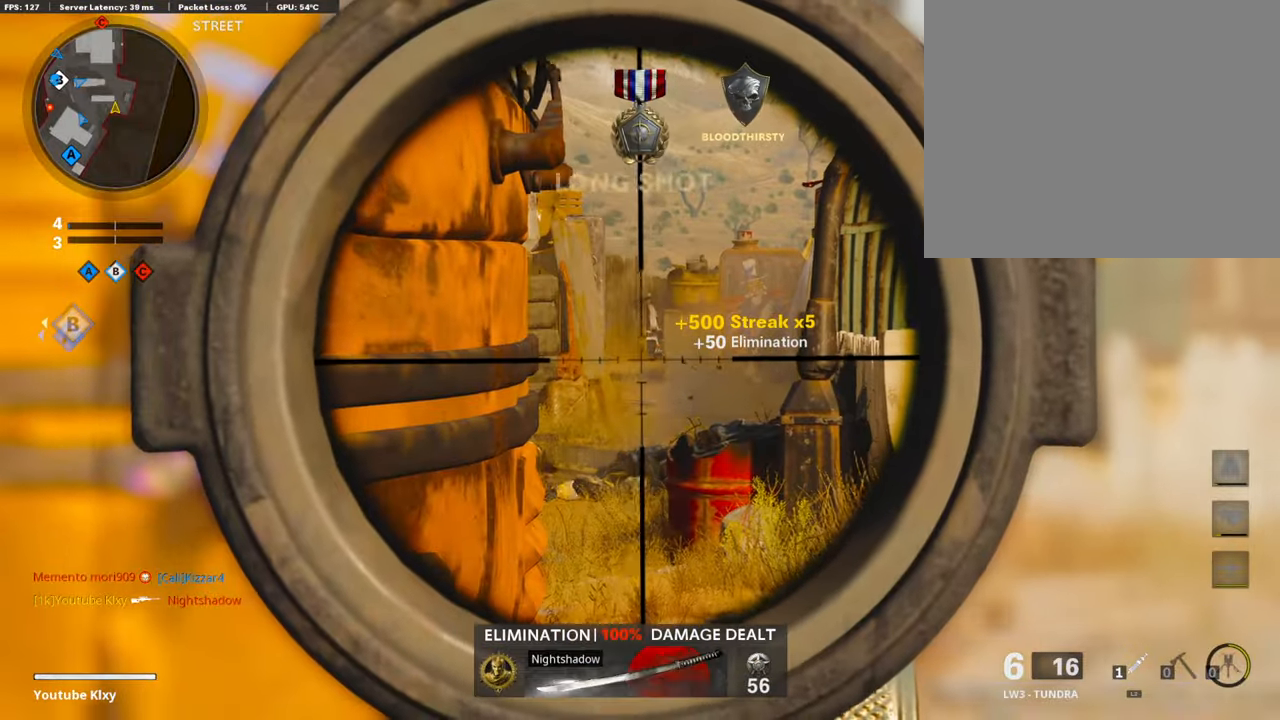
{"buttons": ["L1"], "left_stick": "right", "right_stick": "center", "events": [[150, "left_stick", "right"], [268, "right_stick", "left"], [485, "right_stick", "center"]]}